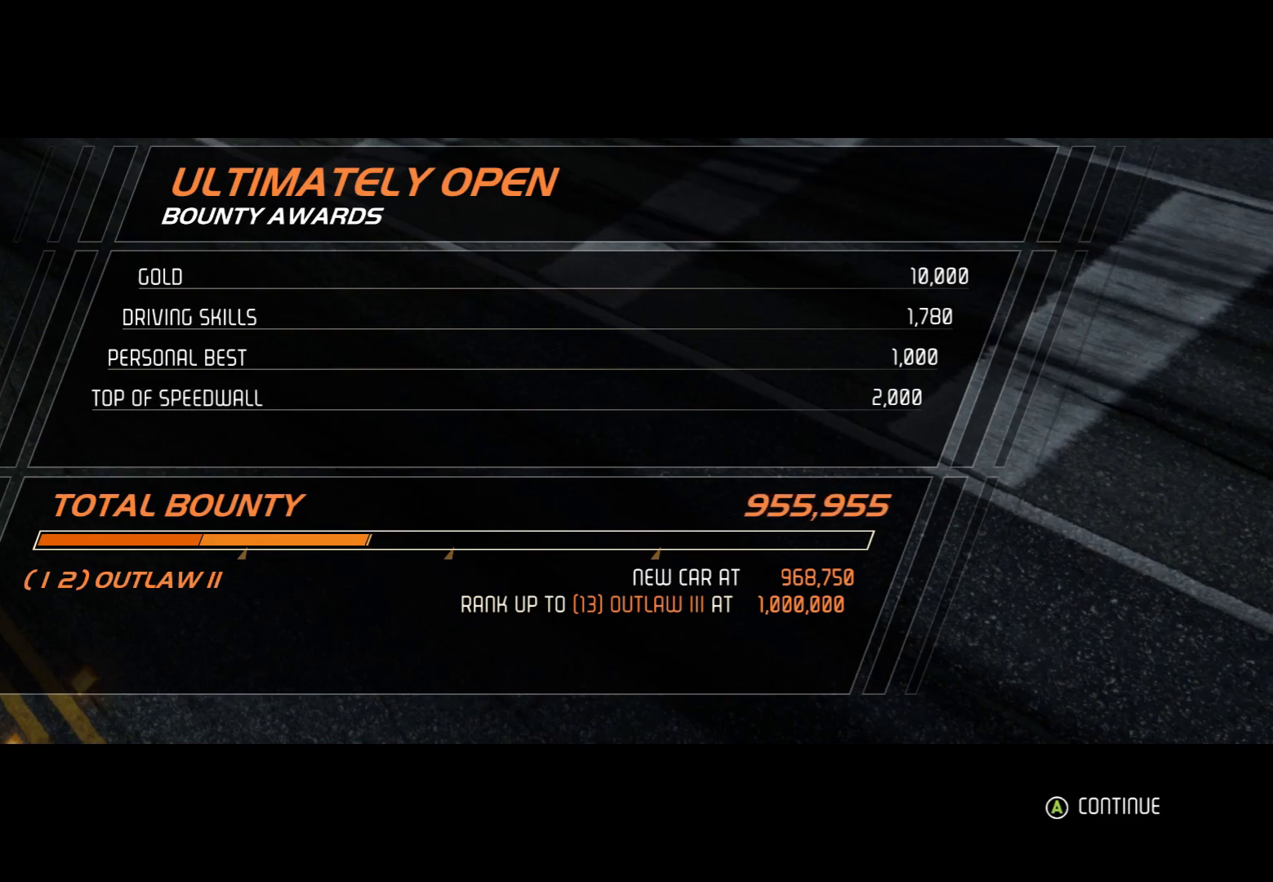
Gameplay with a controller (PlayStation layout); each line is a JSON object with the inputs held at the frame after it. "events" lists button and stick changes between this image and that frame as [ms after this image, input, new state], when the widget could be followed in between. Not read: L3 R3 right_stick.
{"buttons": [], "left_stick": "center", "events": [[300, "CROSS", "down"], [433, "CROSS", "up"]]}
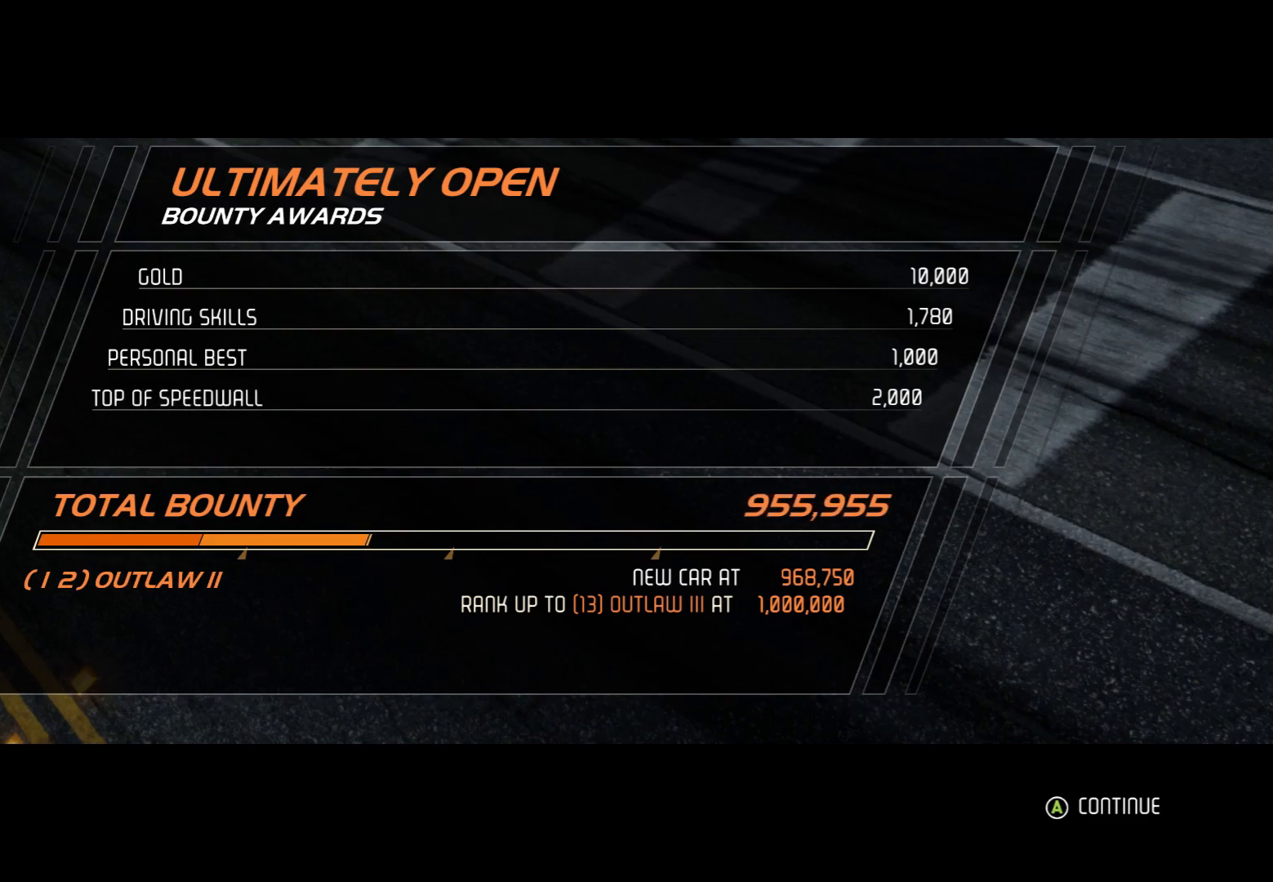
{"buttons": [], "left_stick": "center", "events": []}
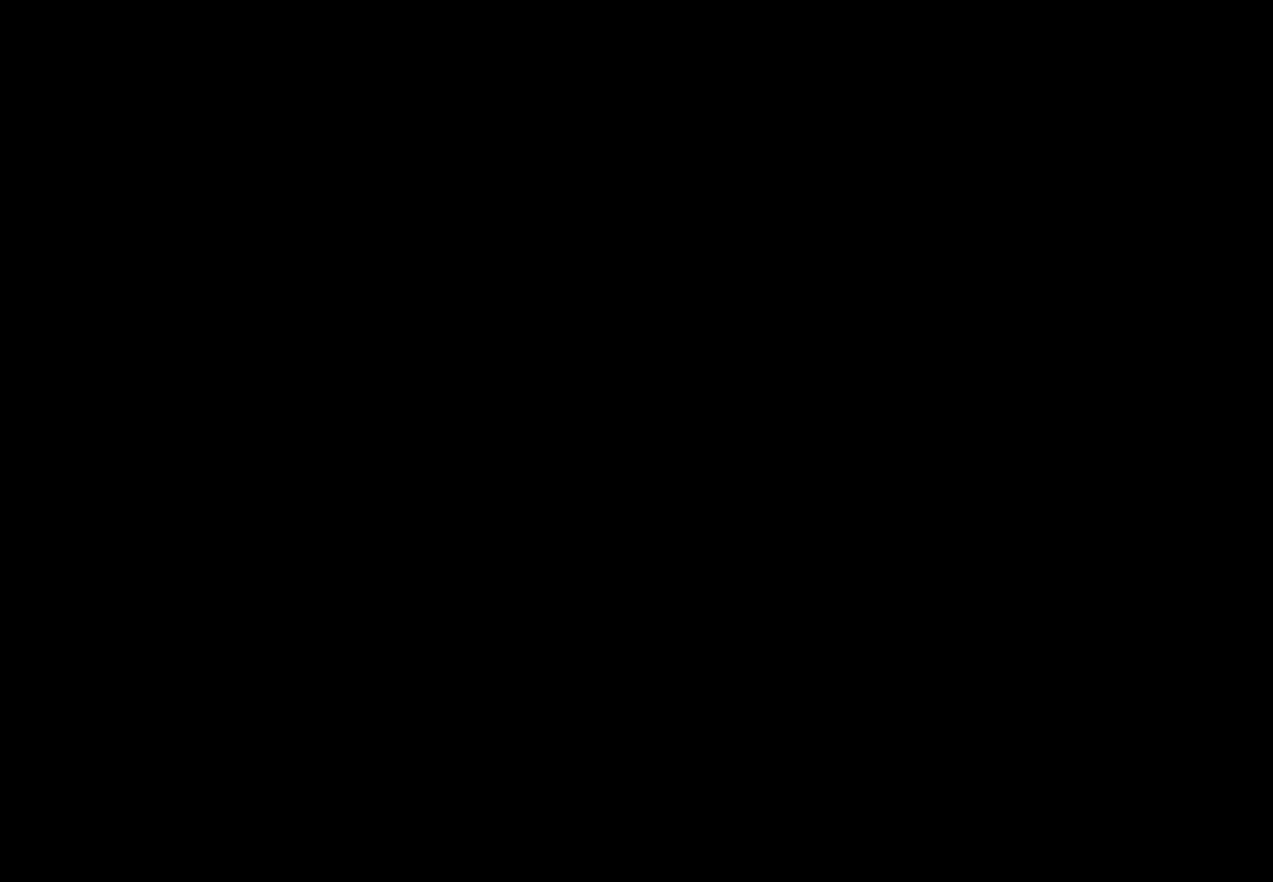
{"buttons": [], "left_stick": "center", "events": []}
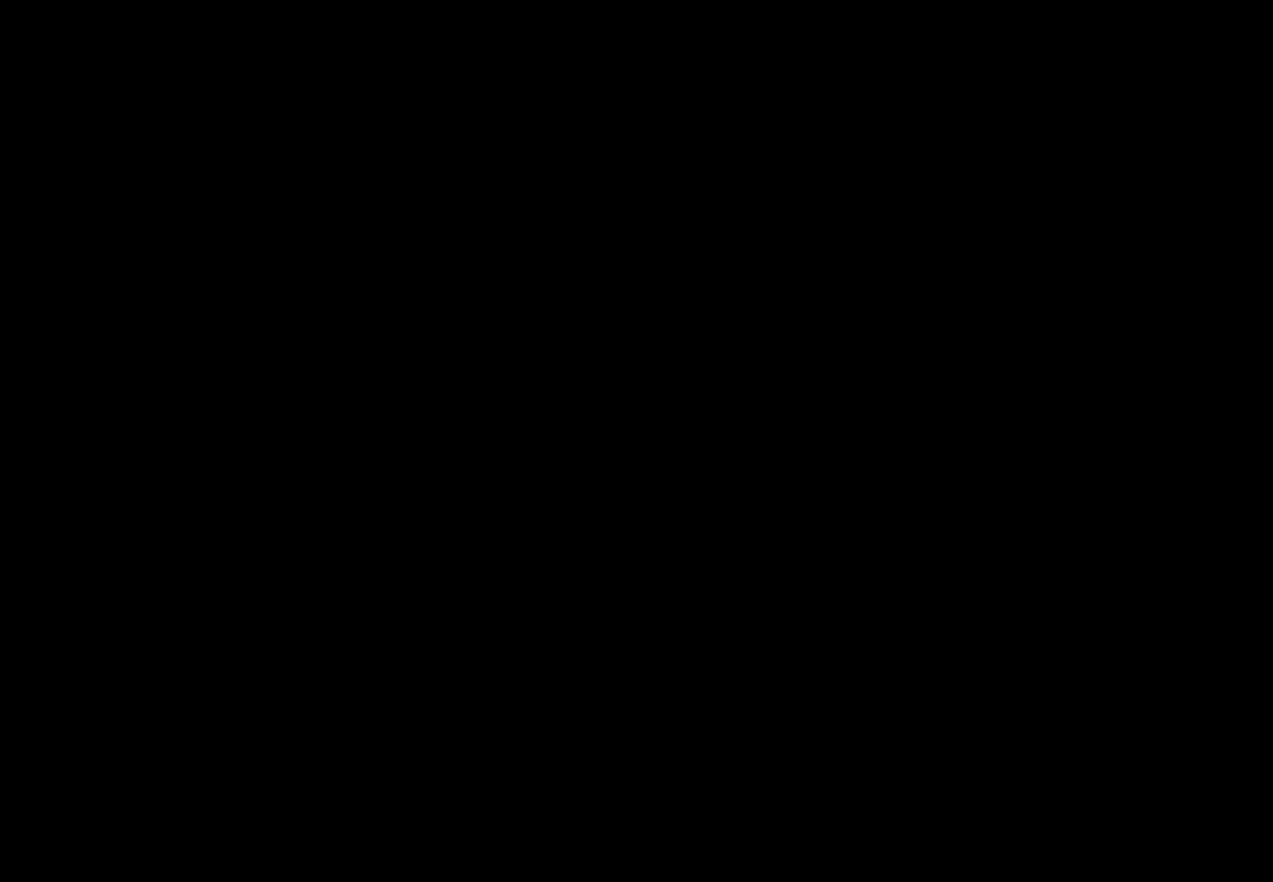
{"buttons": [], "left_stick": "center", "events": []}